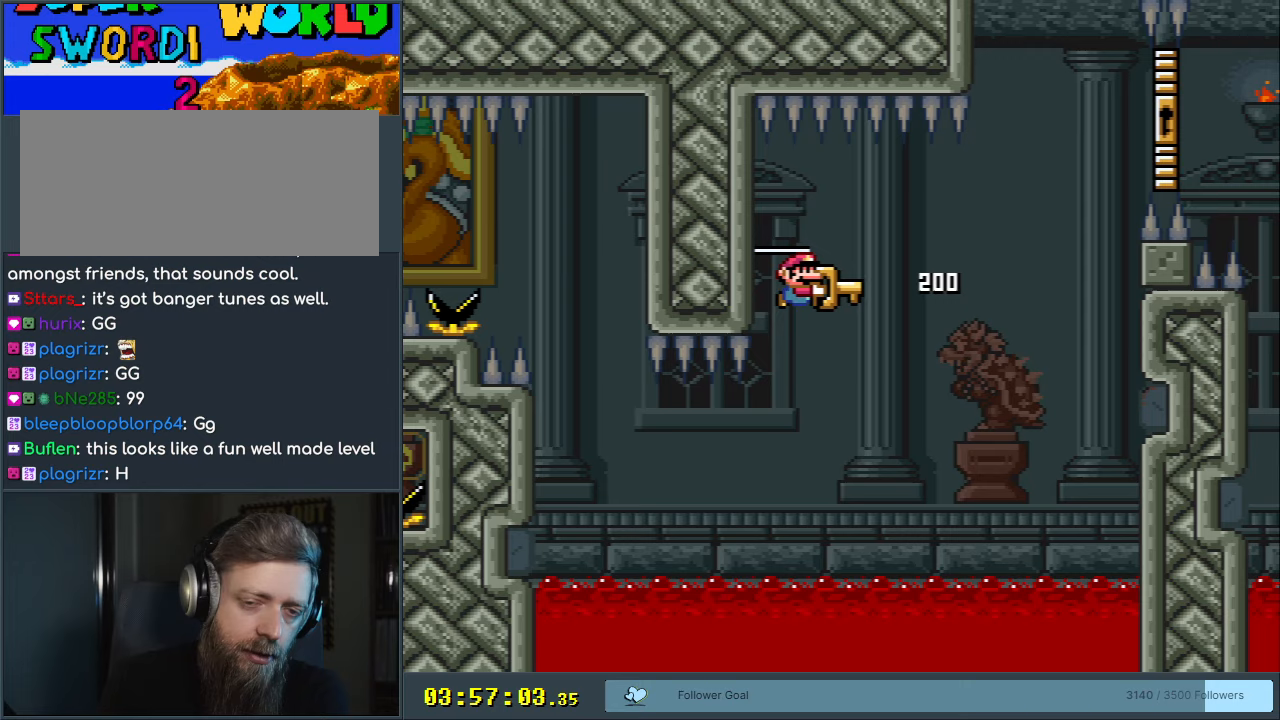
Gameplay with a controller (Nintendo layout); each line is a JSON object with the inputs held at the frame after it. "events" lists button and stick changes between this image and that frame as [ms after this image, input, new state], when the widget could be followed in between. Not read: L3 R3.
{"buttons": ["B", "Y"], "events": []}
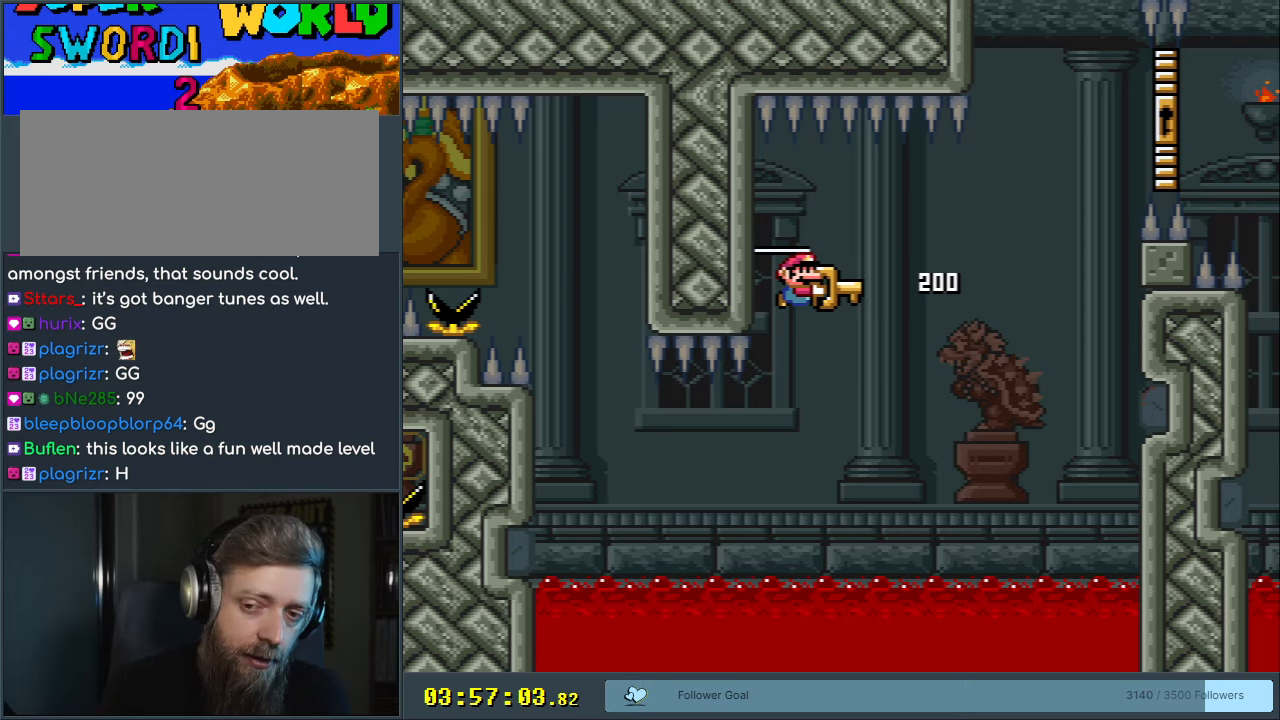
{"buttons": ["B", "Y"], "events": []}
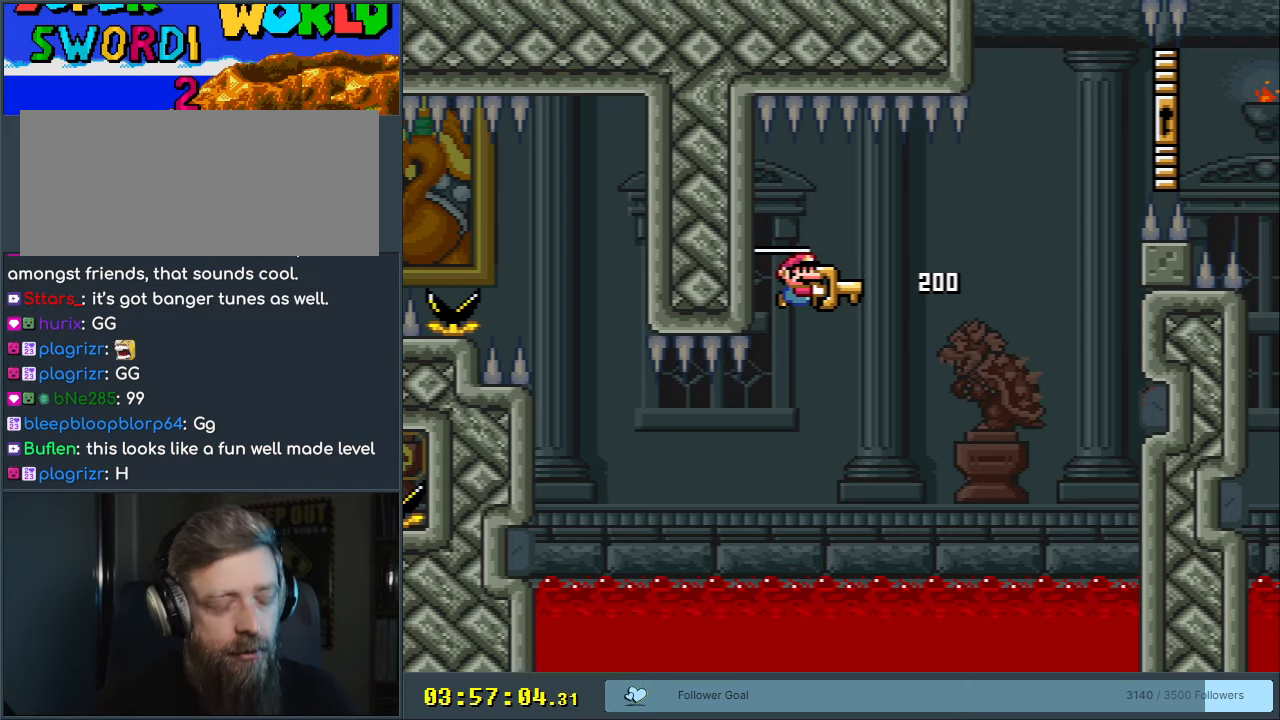
{"buttons": ["START"], "events": [[250, "B", "up"], [250, "Y", "up"], [417, "START", "down"]]}
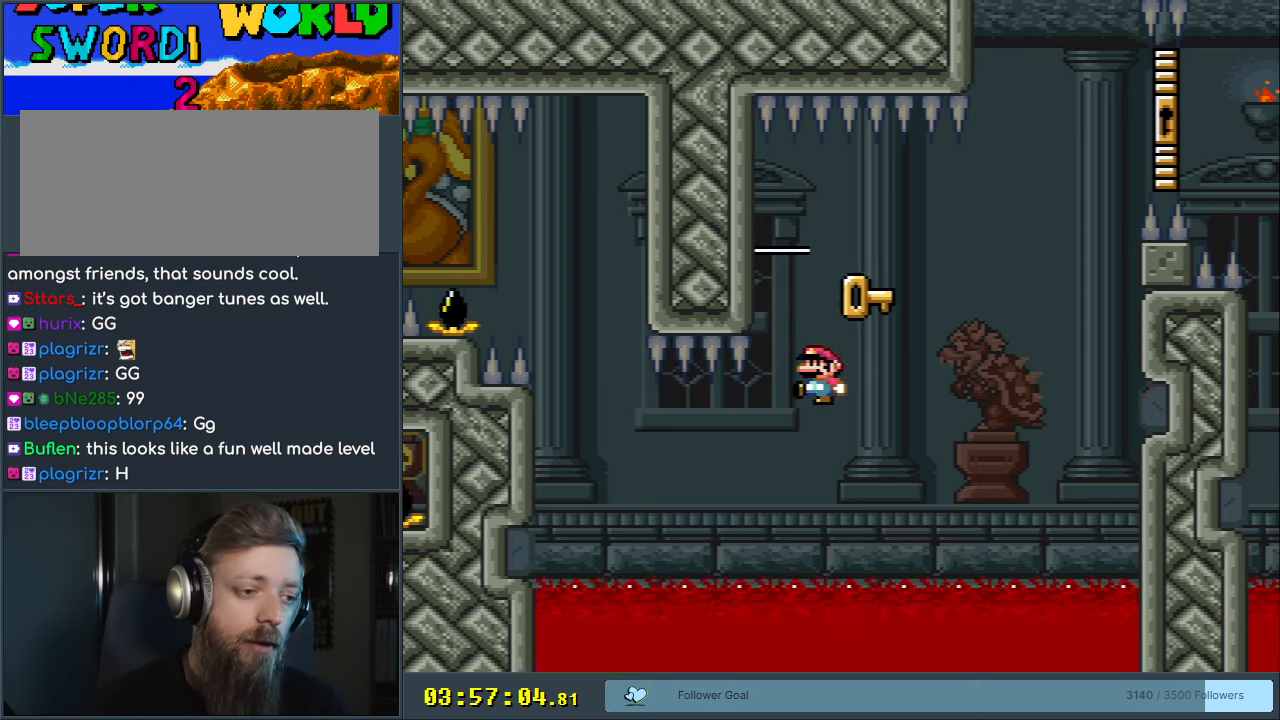
{"buttons": ["A"], "events": [[17, "DPAD_LEFT", "down"], [133, "START", "up"], [367, "DPAD_LEFT", "up"], [433, "A", "down"]]}
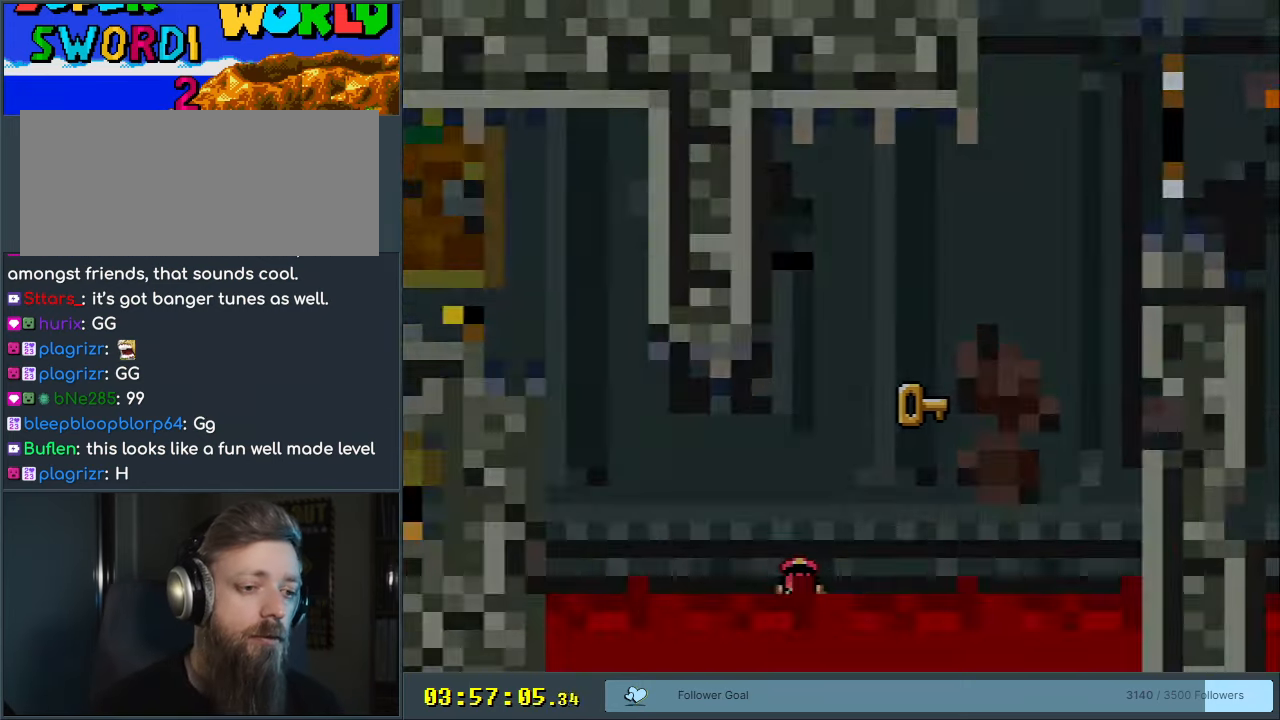
{"buttons": [], "events": [[33, "A", "up"], [100, "A", "down"], [200, "A", "up"]]}
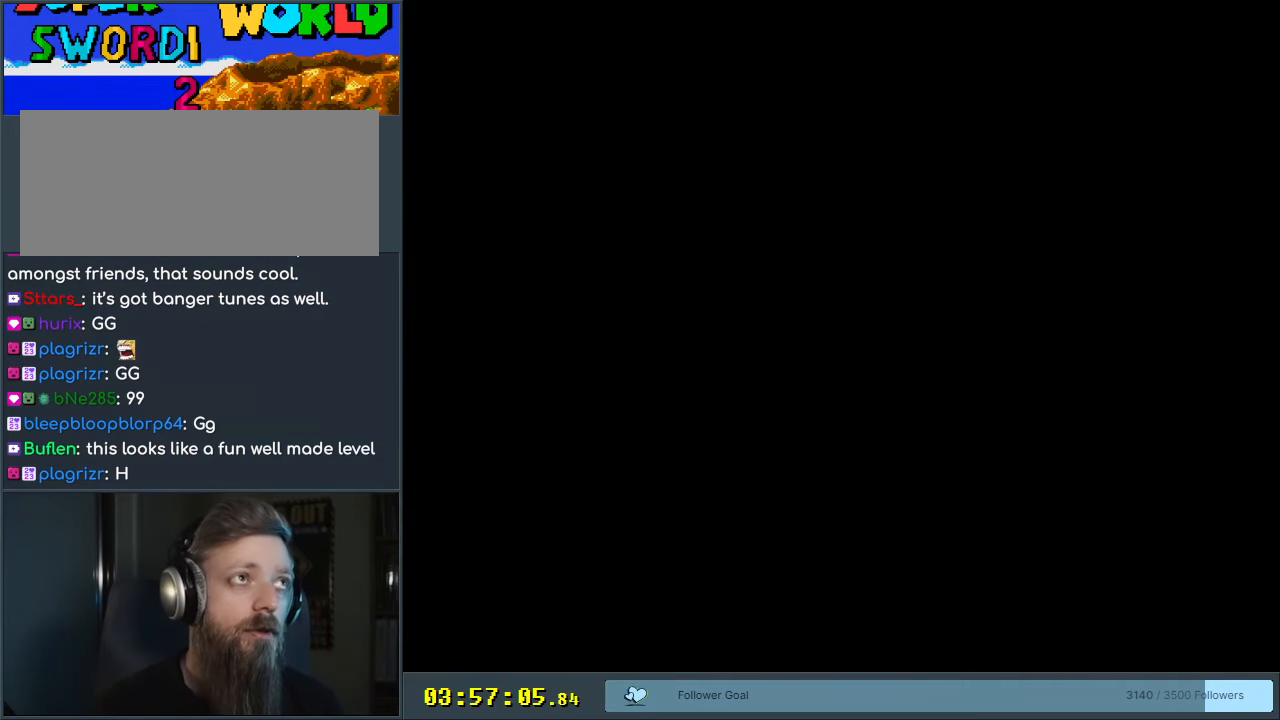
{"buttons": [], "events": []}
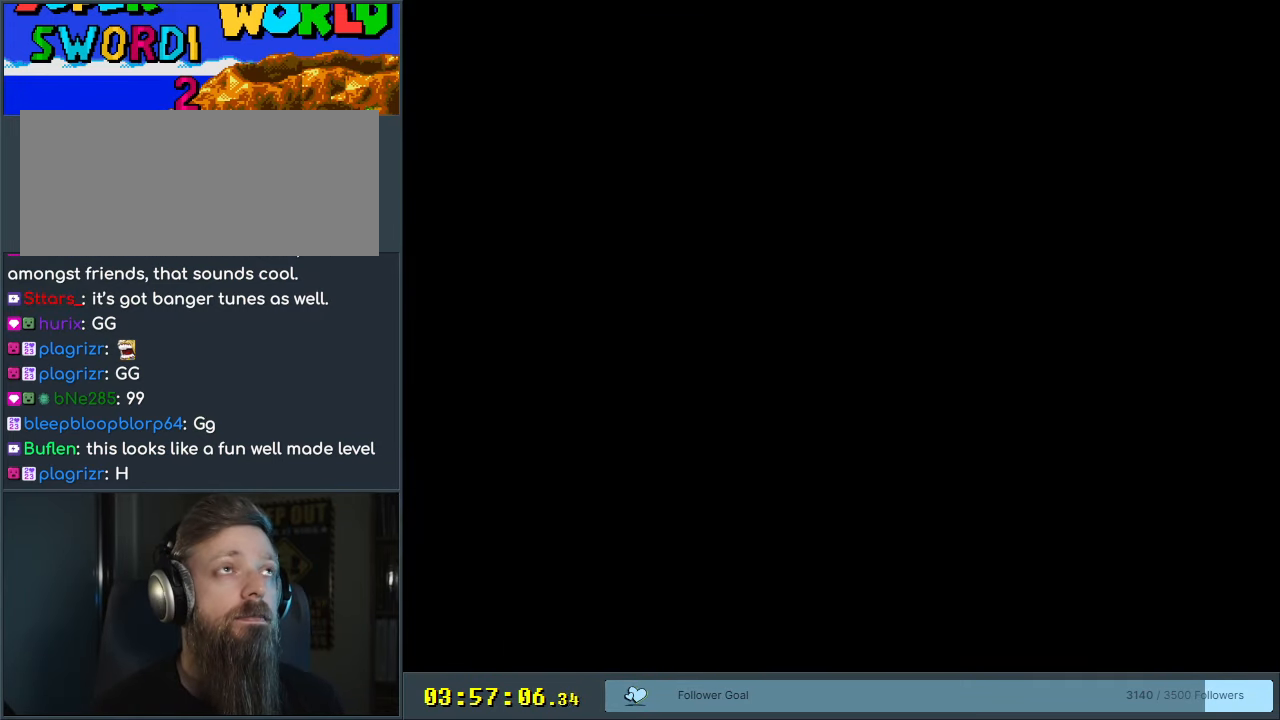
{"buttons": ["B", "Y", "DPAD_RIGHT"], "events": [[233, "DPAD_RIGHT", "down"], [233, "Y", "down"], [417, "B", "down"]]}
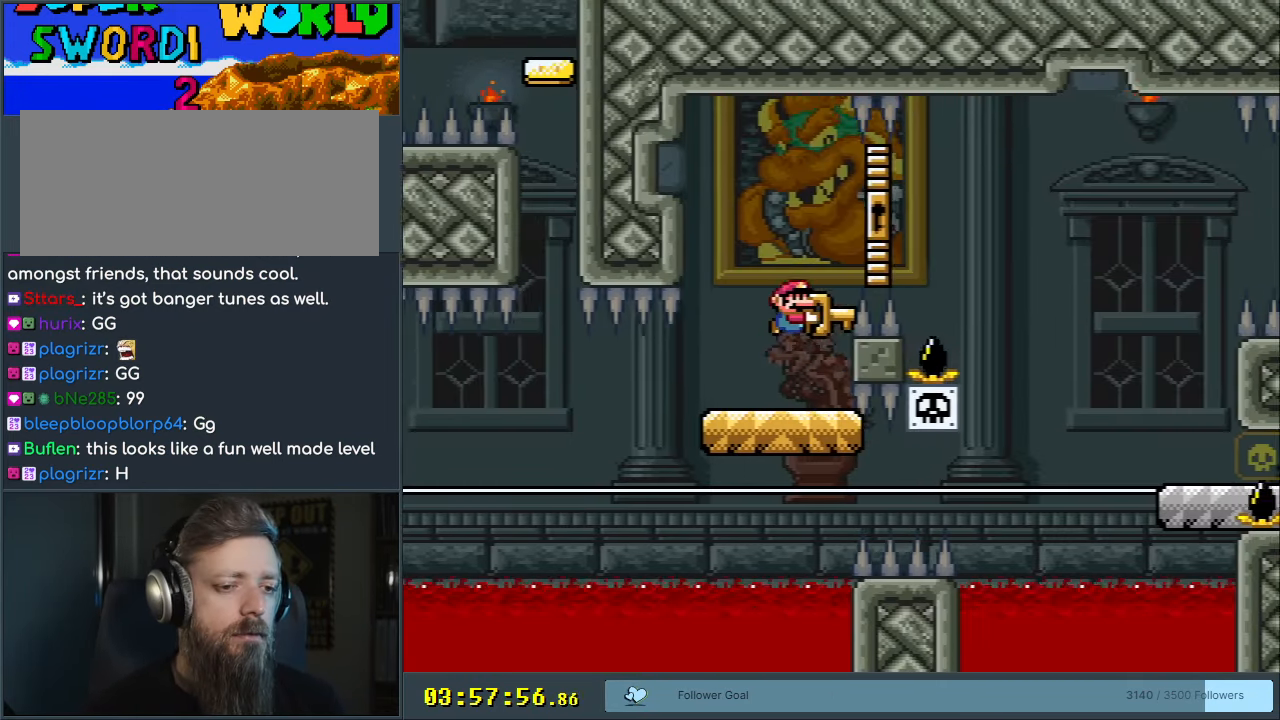
{"buttons": ["B", "Y", "DPAD_RIGHT"], "events": [[33, "B", "up"], [133, "B", "down"], [317, "DPAD_RIGHT", "up"], [383, "DPAD_LEFT", "down"], [450, "DPAD_UP", "down"], [467, "DPAD_LEFT", "up"], [483, "DPAD_RIGHT", "down"], [483, "DPAD_UP", "up"]]}
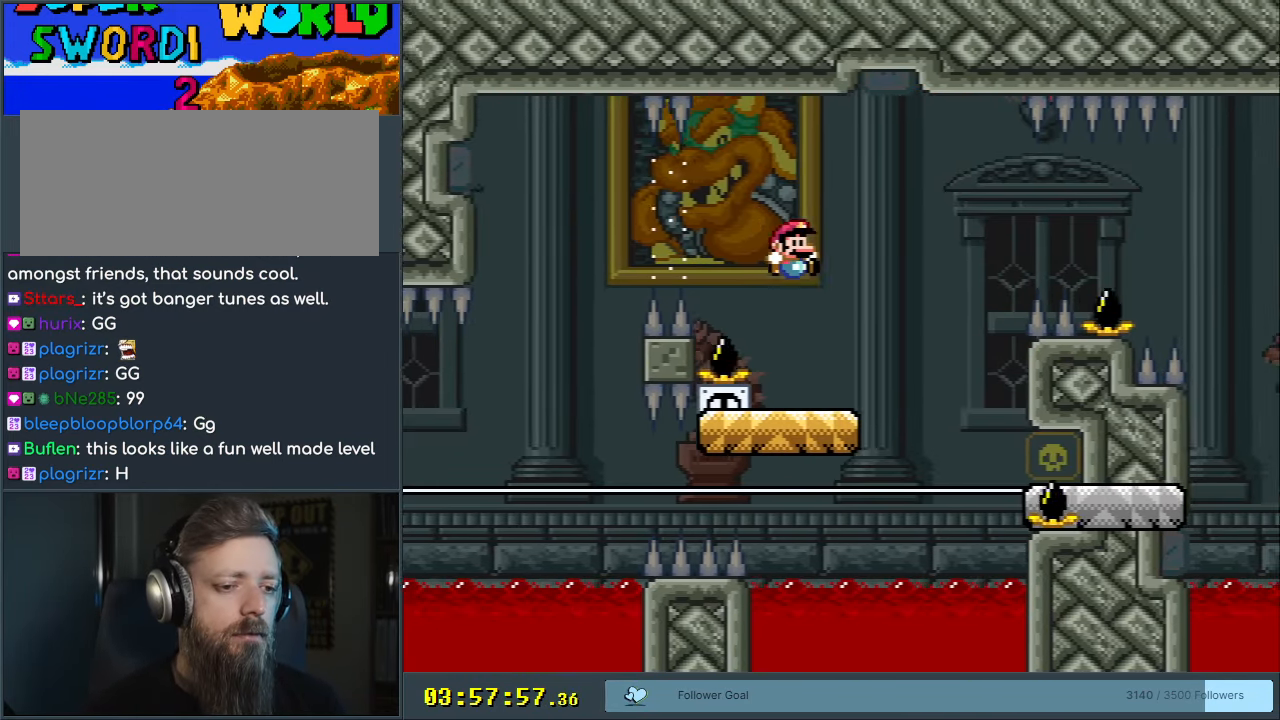
{"buttons": ["B", "Y", "DPAD_RIGHT"], "events": [[50, "B", "up"], [283, "B", "down"], [383, "B", "up"], [467, "B", "down"]]}
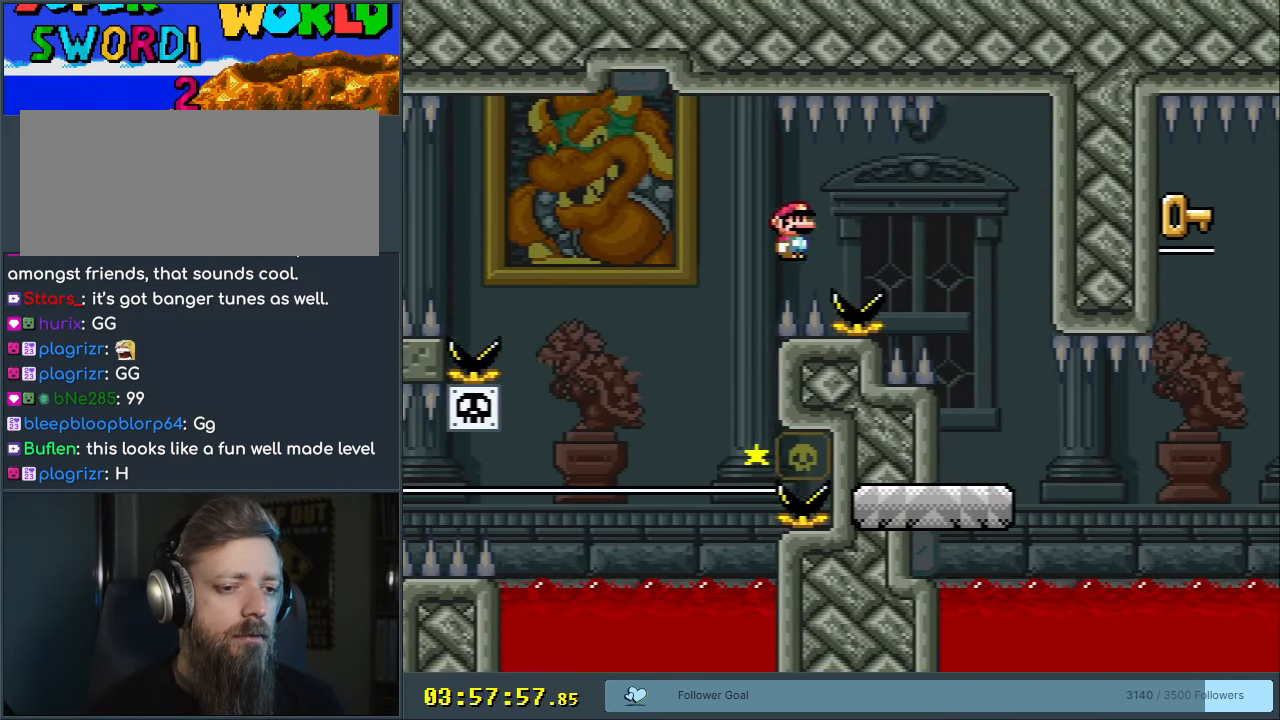
{"buttons": ["B", "Y", "DPAD_RIGHT"], "events": [[200, "DPAD_RIGHT", "up"], [317, "DPAD_LEFT", "down"], [450, "DPAD_LEFT", "up"], [450, "DPAD_RIGHT", "down"]]}
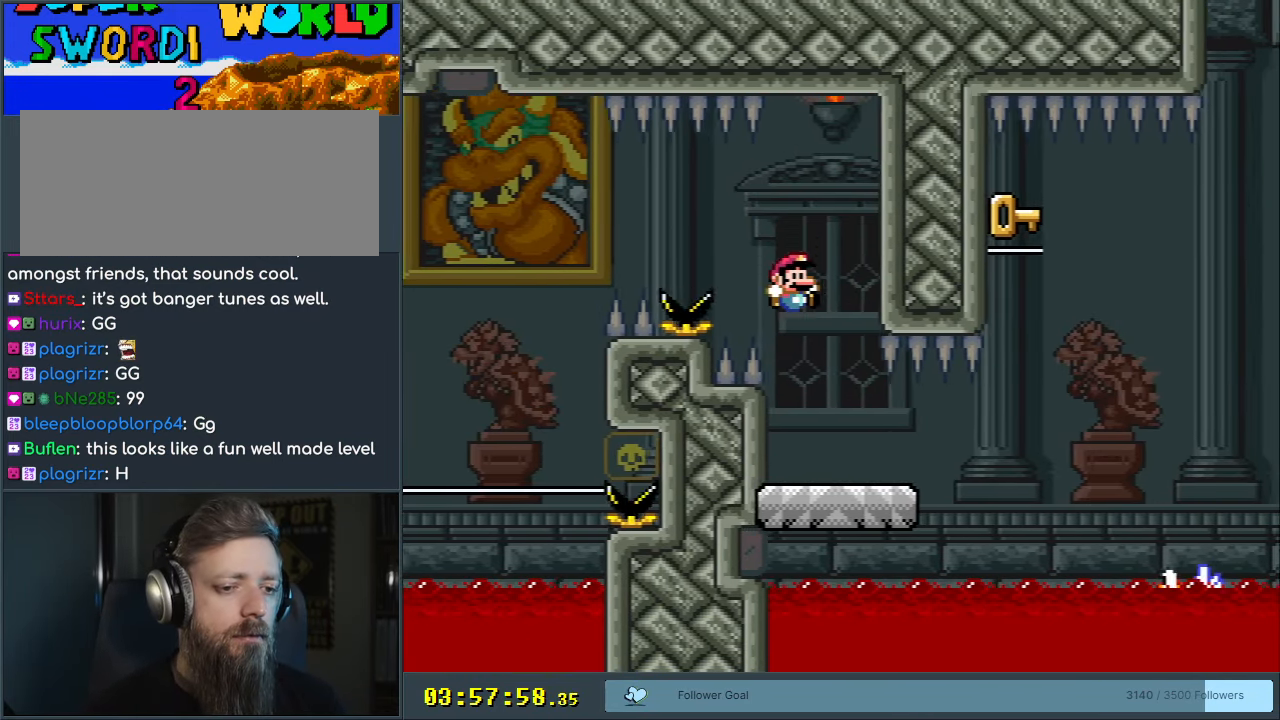
{"buttons": ["Y", "DPAD_RIGHT"], "events": [[167, "B", "up"]]}
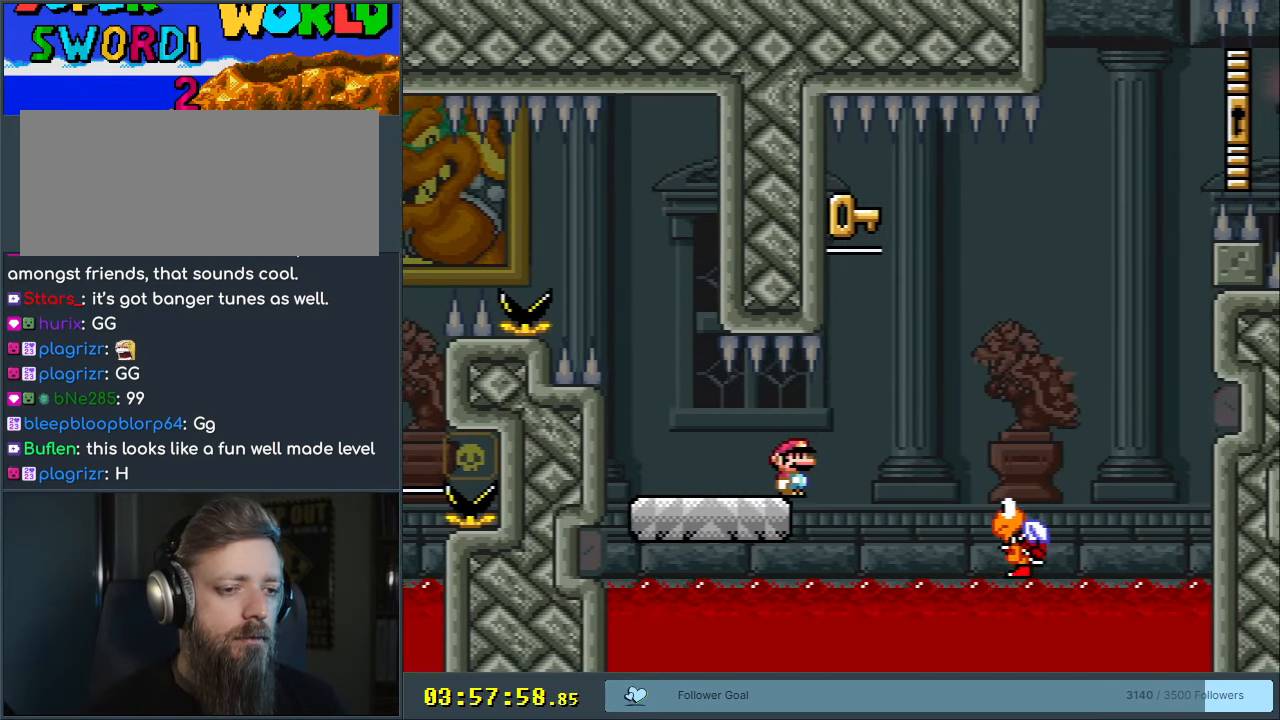
{"buttons": ["B", "Y", "DPAD_RIGHT"], "events": [[33, "B", "down"], [67, "DPAD_RIGHT", "up"], [67, "DPAD_UP", "down"], [83, "DPAD_LEFT", "down"], [83, "DPAD_UP", "up"], [283, "DPAD_LEFT", "up"], [283, "DPAD_UP", "down"], [317, "DPAD_RIGHT", "down"], [317, "DPAD_UP", "up"]]}
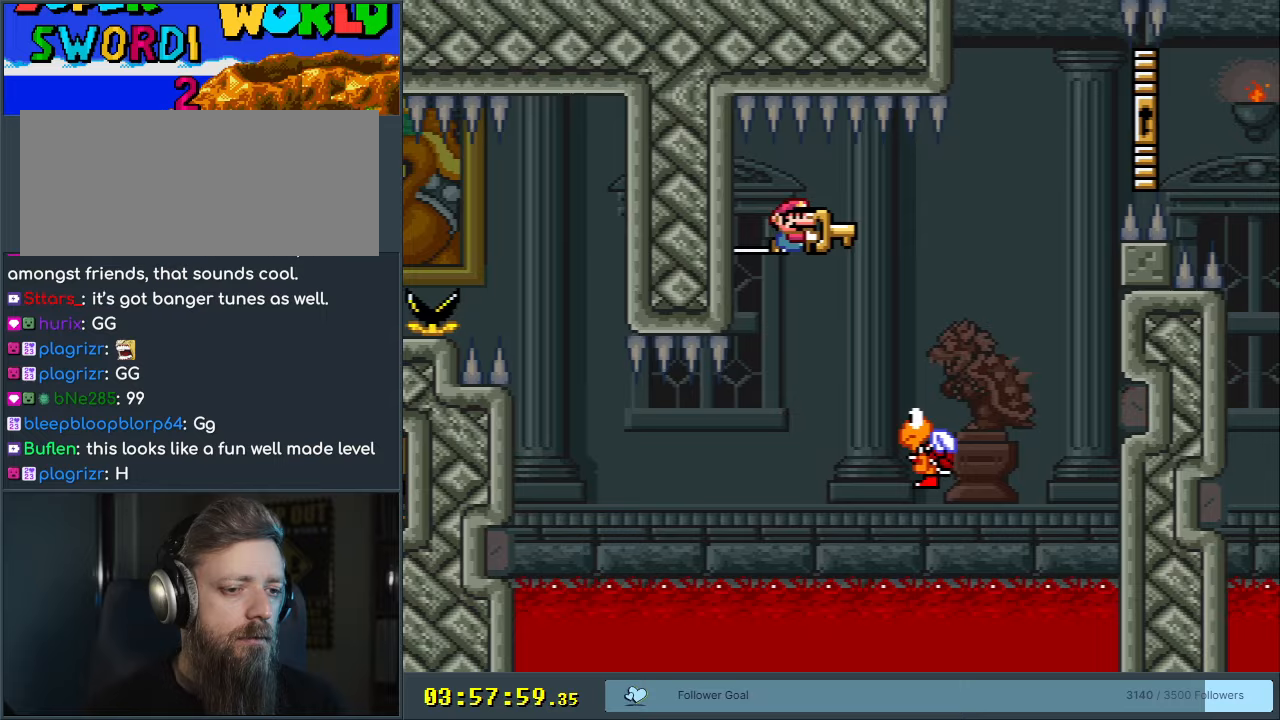
{"buttons": ["B", "Y", "DPAD_RIGHT"], "events": [[100, "B", "up"], [233, "B", "down"]]}
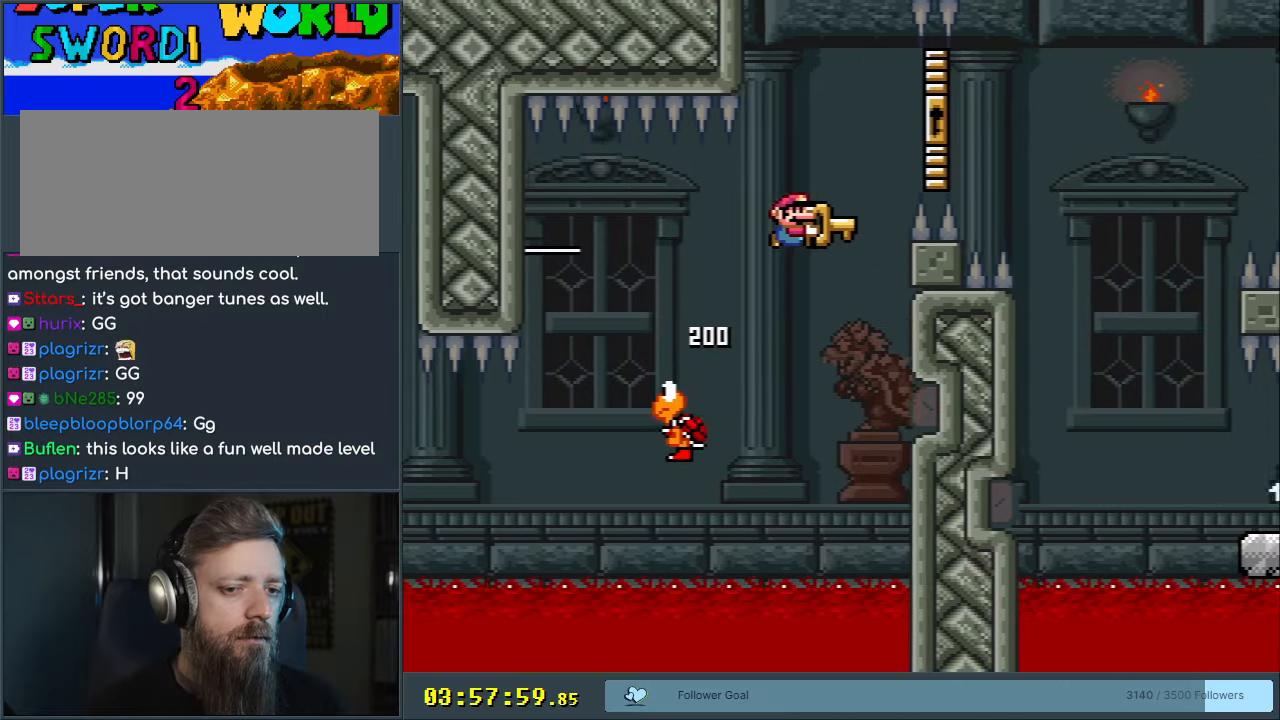
{"buttons": ["Y", "DPAD_RIGHT"], "events": [[467, "B", "up"]]}
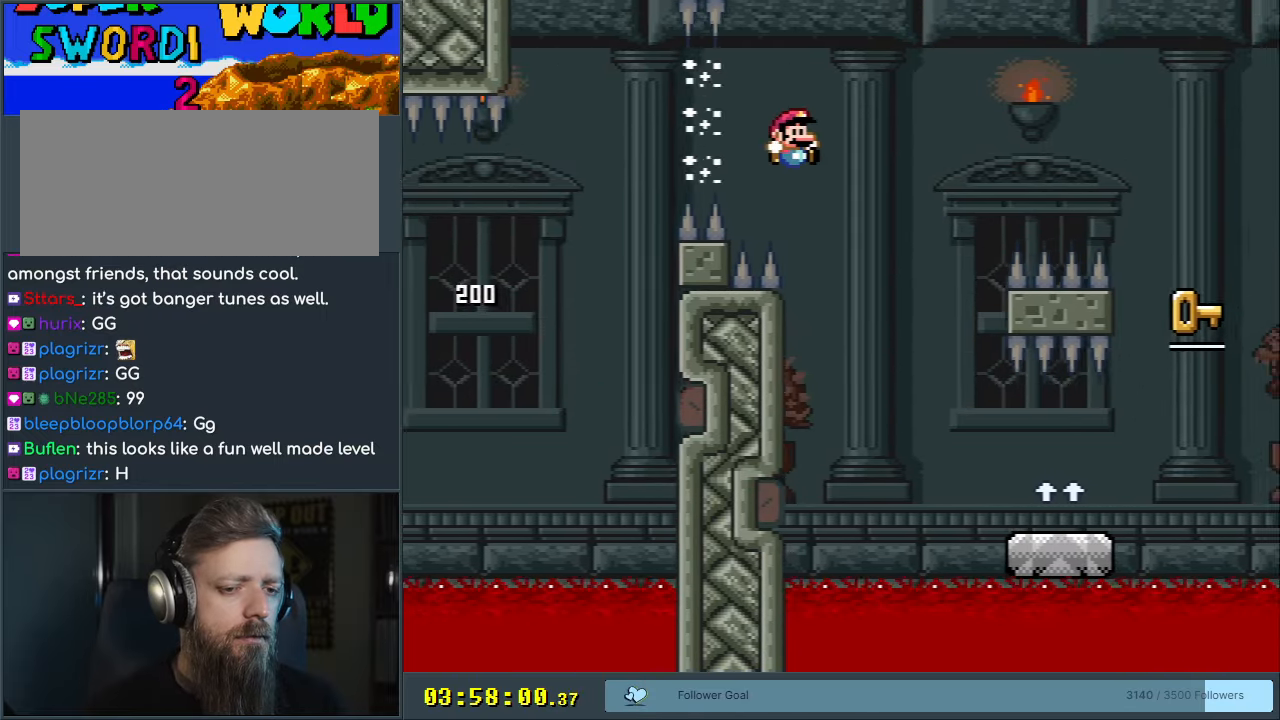
{"buttons": ["Y", "DPAD_RIGHT"], "events": [[17, "DPAD_RIGHT", "up"], [50, "DPAD_RIGHT", "down"], [117, "B", "down"], [383, "B", "up"]]}
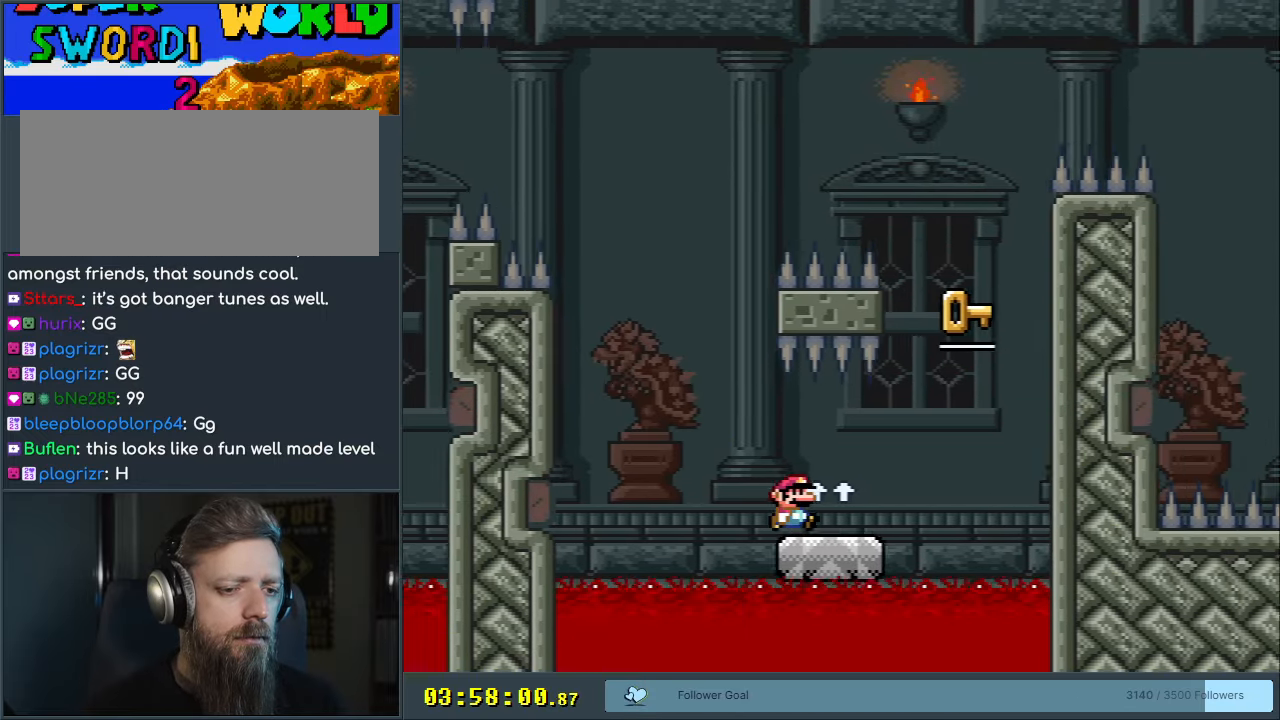
{"buttons": ["B", "Y"], "events": [[217, "B", "down"], [267, "DPAD_RIGHT", "up"], [317, "DPAD_LEFT", "down"], [450, "DPAD_LEFT", "up"]]}
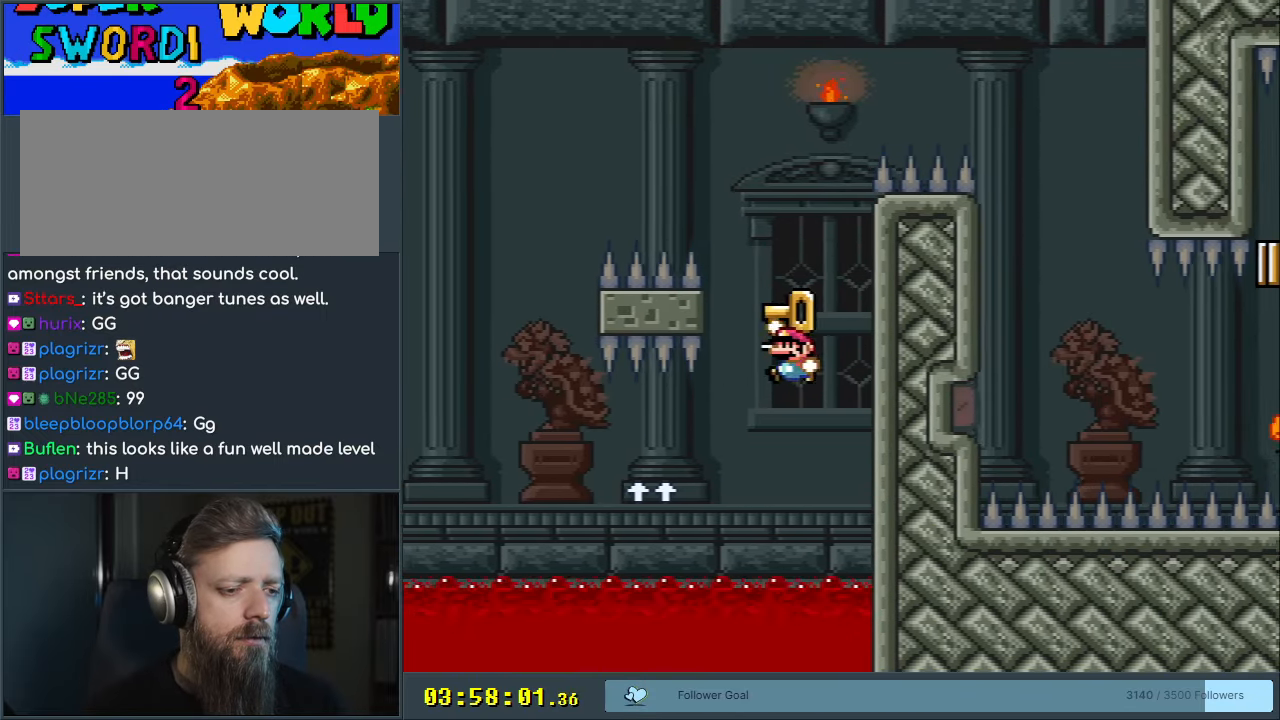
{"buttons": ["B", "Y", "DPAD_LEFT"], "events": [[200, "DPAD_LEFT", "down"]]}
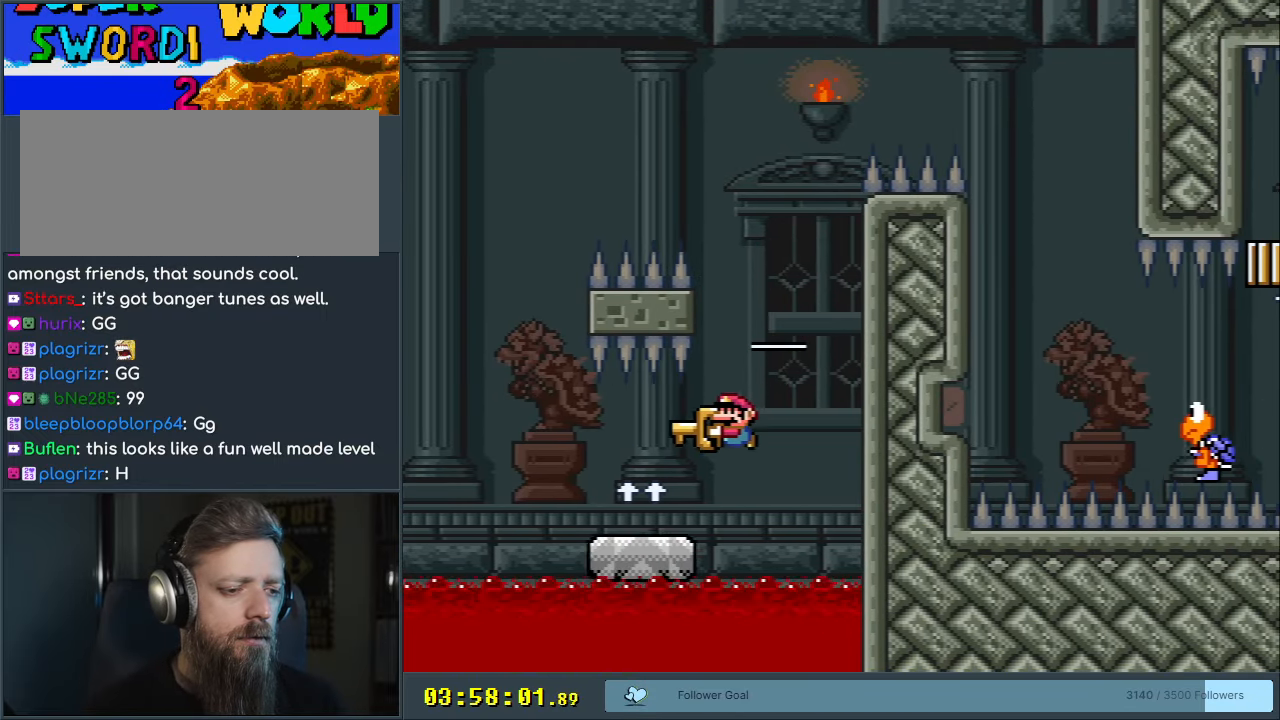
{"buttons": ["B", "Y", "DPAD_RIGHT"], "events": [[150, "B", "up"], [350, "B", "down"], [400, "DPAD_LEFT", "up"], [417, "DPAD_RIGHT", "down"]]}
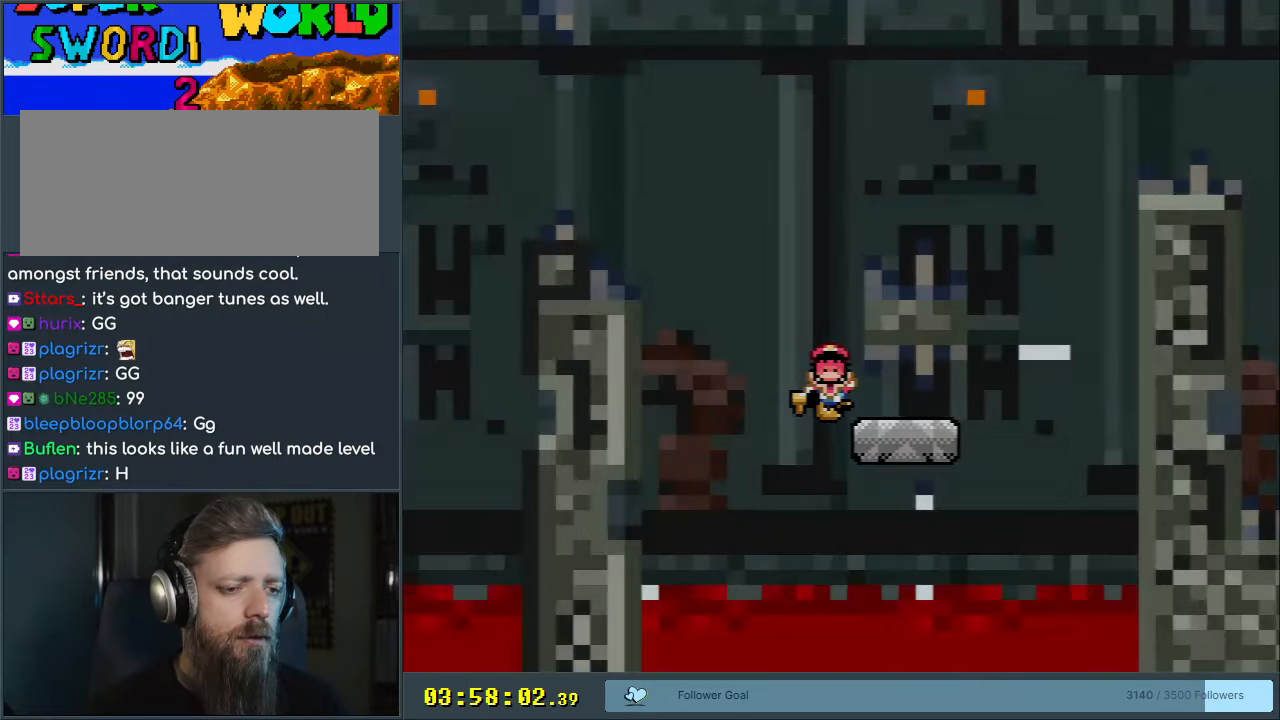
{"buttons": [], "events": [[183, "DPAD_RIGHT", "up"], [283, "B", "up"], [283, "Y", "up"]]}
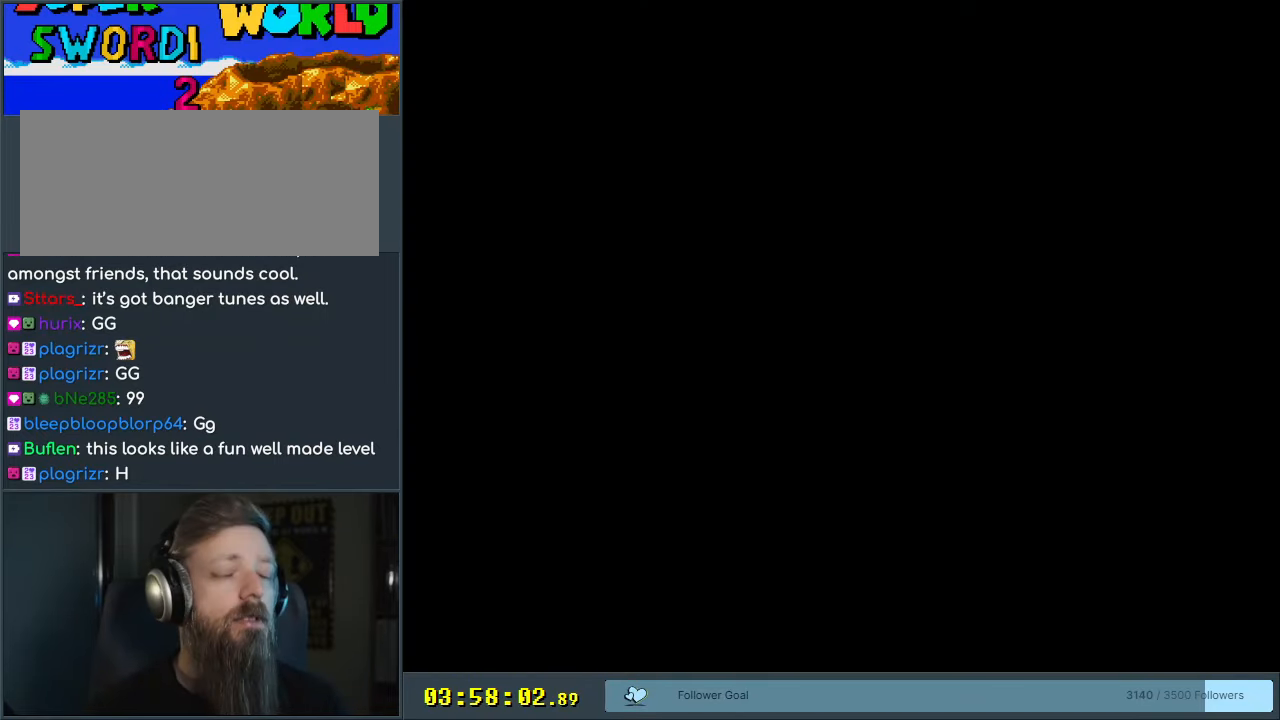
{"buttons": ["B", "Y"], "events": [[50, "Y", "down"], [83, "B", "down"]]}
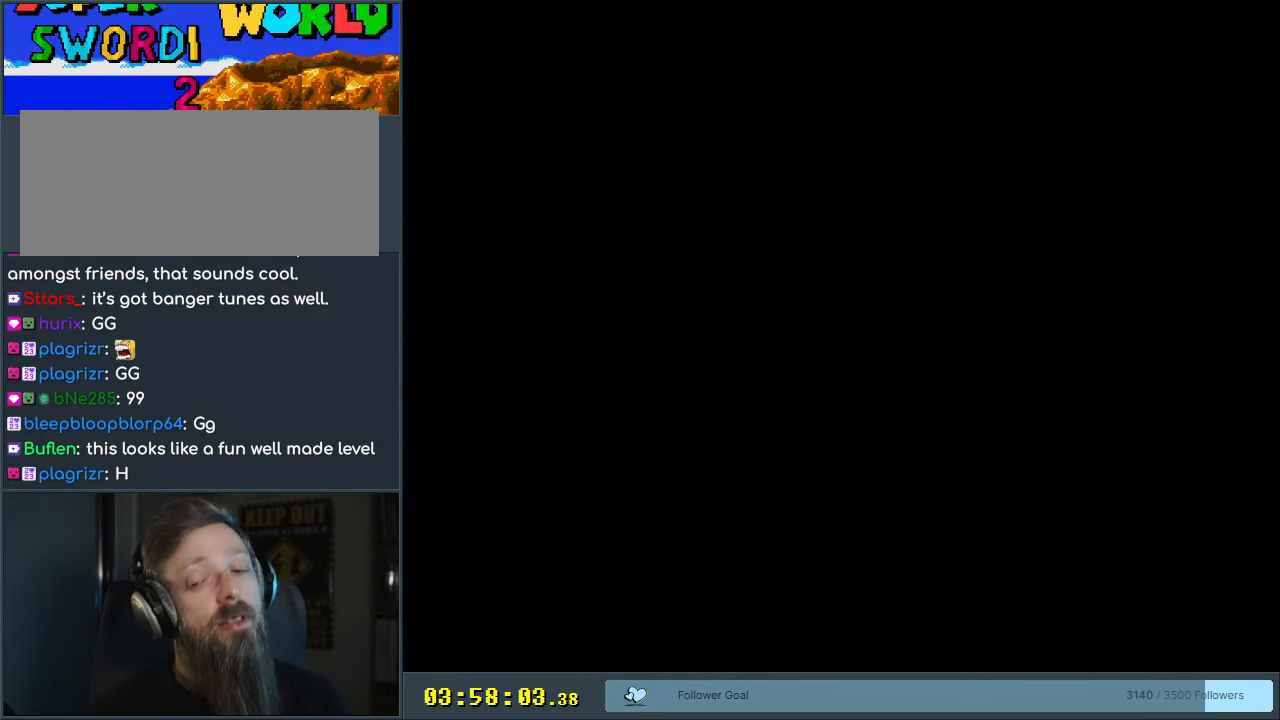
{"buttons": [], "events": [[217, "Y", "up"], [383, "B", "up"]]}
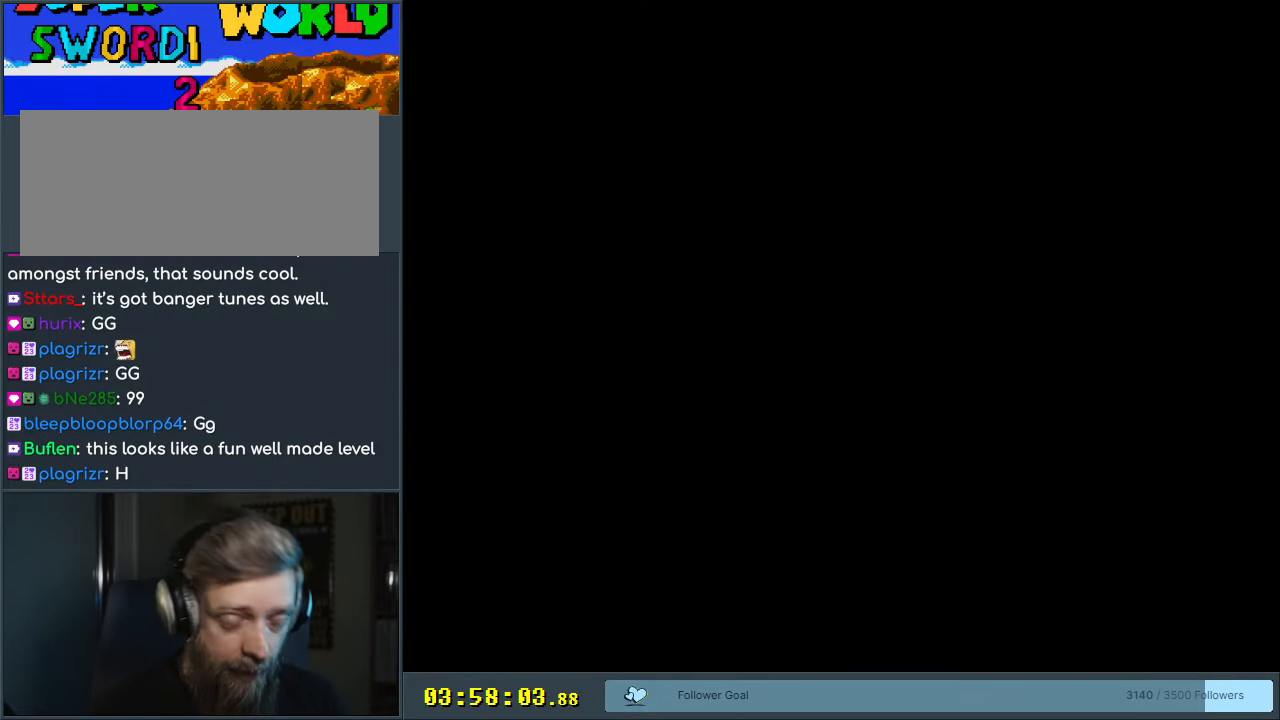
{"buttons": [], "events": []}
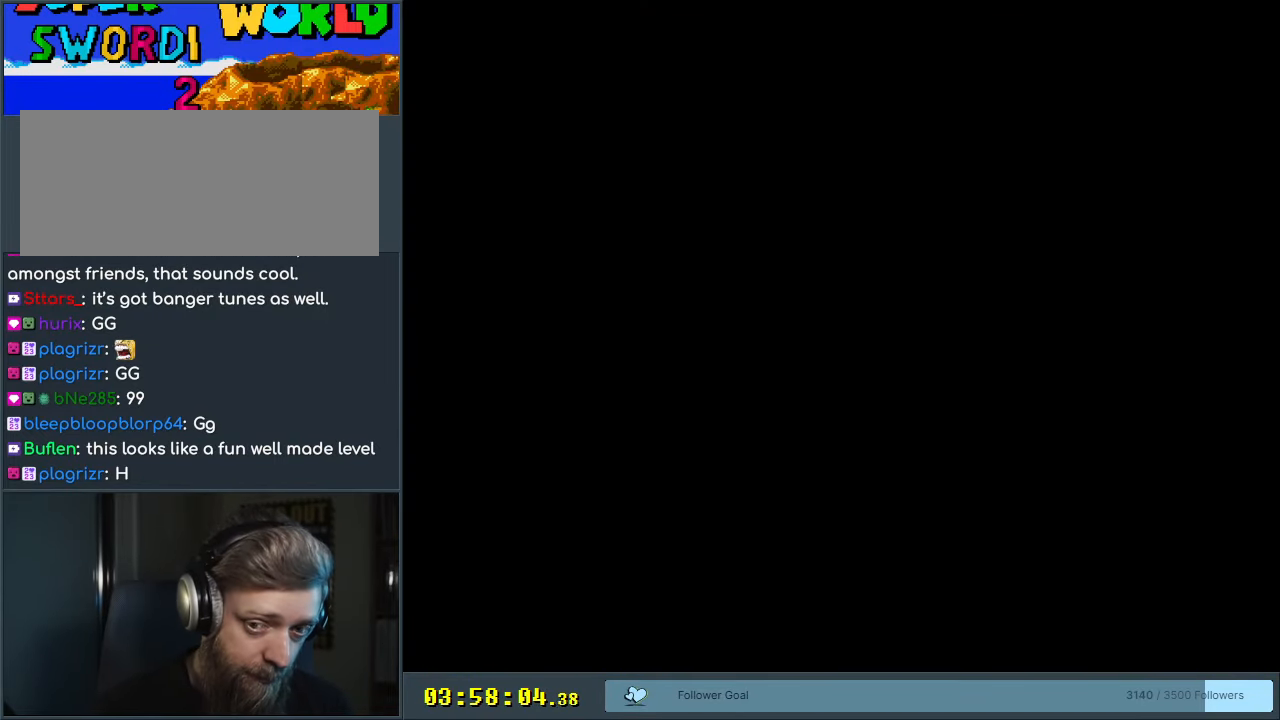
{"buttons": ["Y", "DPAD_RIGHT"], "events": [[433, "Y", "down"], [467, "DPAD_RIGHT", "down"]]}
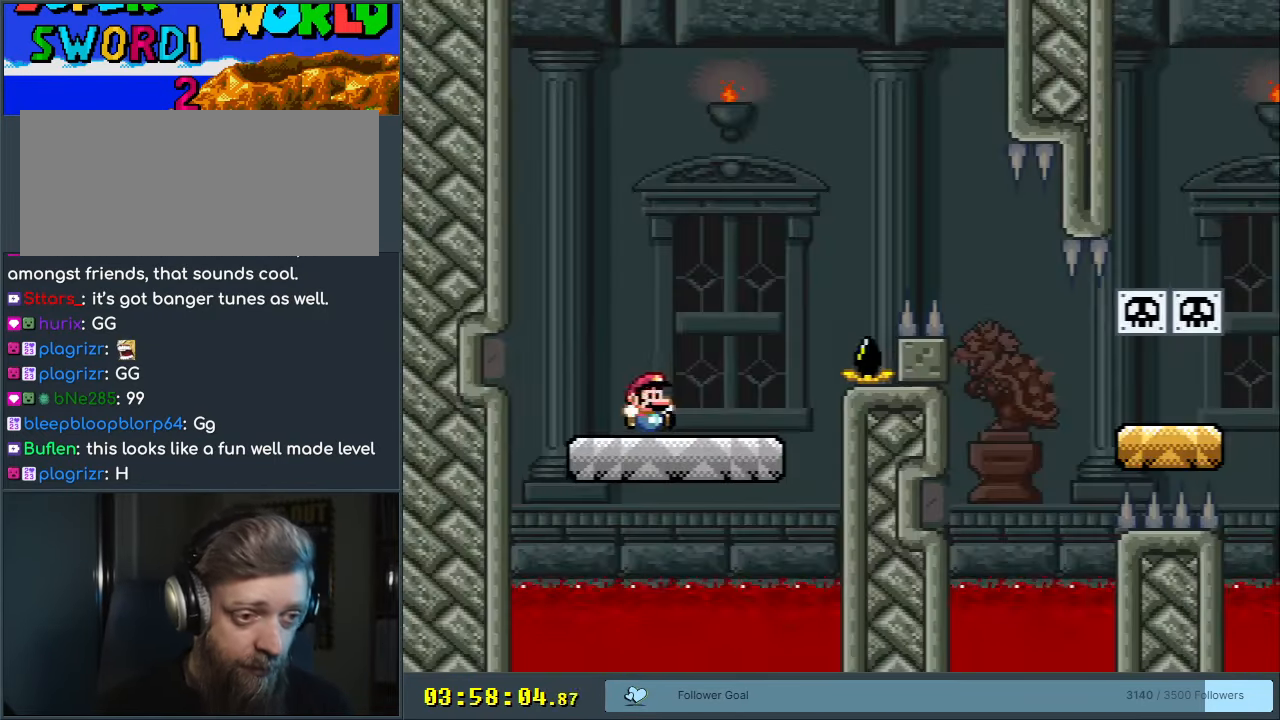
{"buttons": ["B", "Y", "DPAD_RIGHT"], "events": [[417, "B", "down"]]}
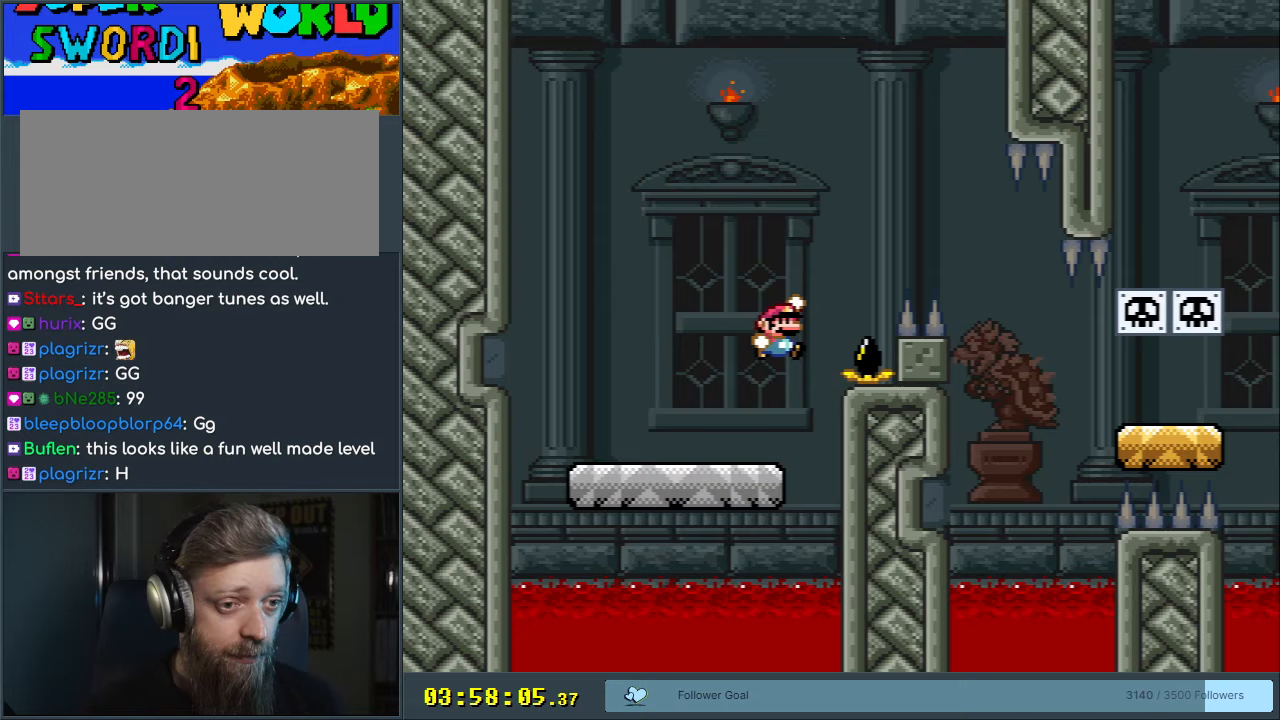
{"buttons": ["B", "Y", "DPAD_RIGHT"], "events": [[183, "B", "up"], [300, "B", "down"]]}
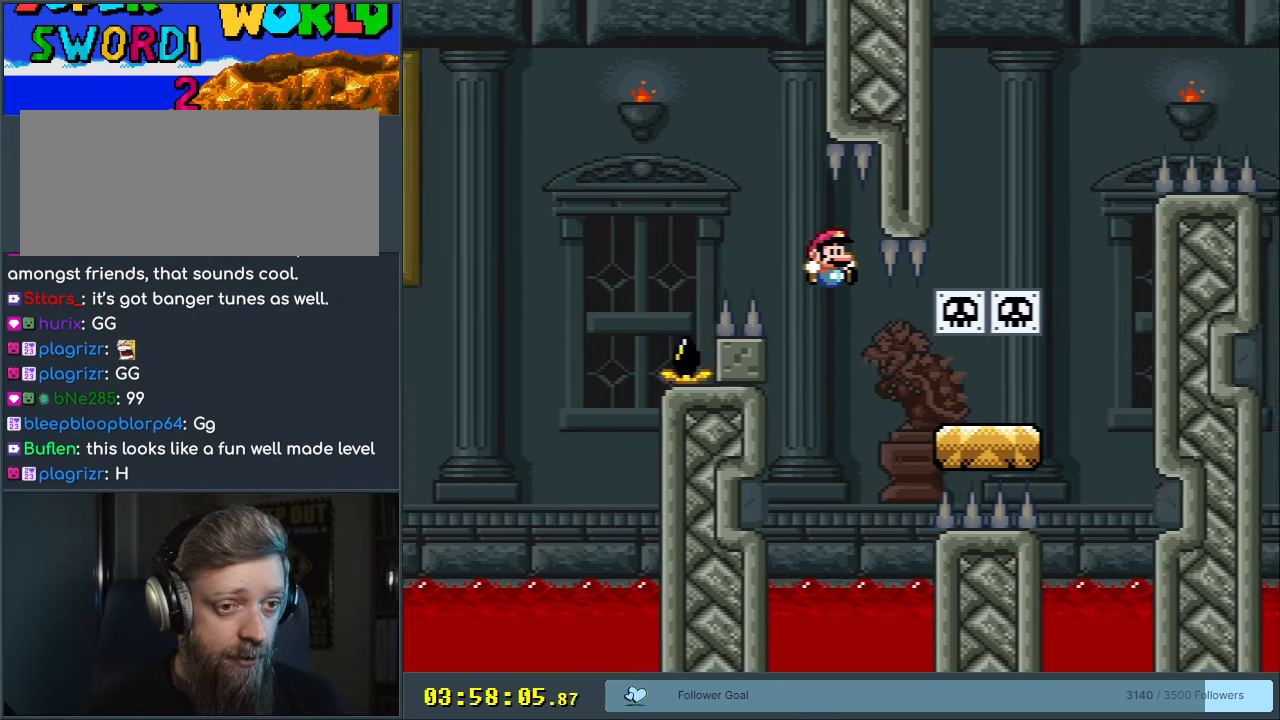
{"buttons": ["B", "Y", "DPAD_RIGHT"], "events": [[217, "B", "up"], [500, "B", "down"]]}
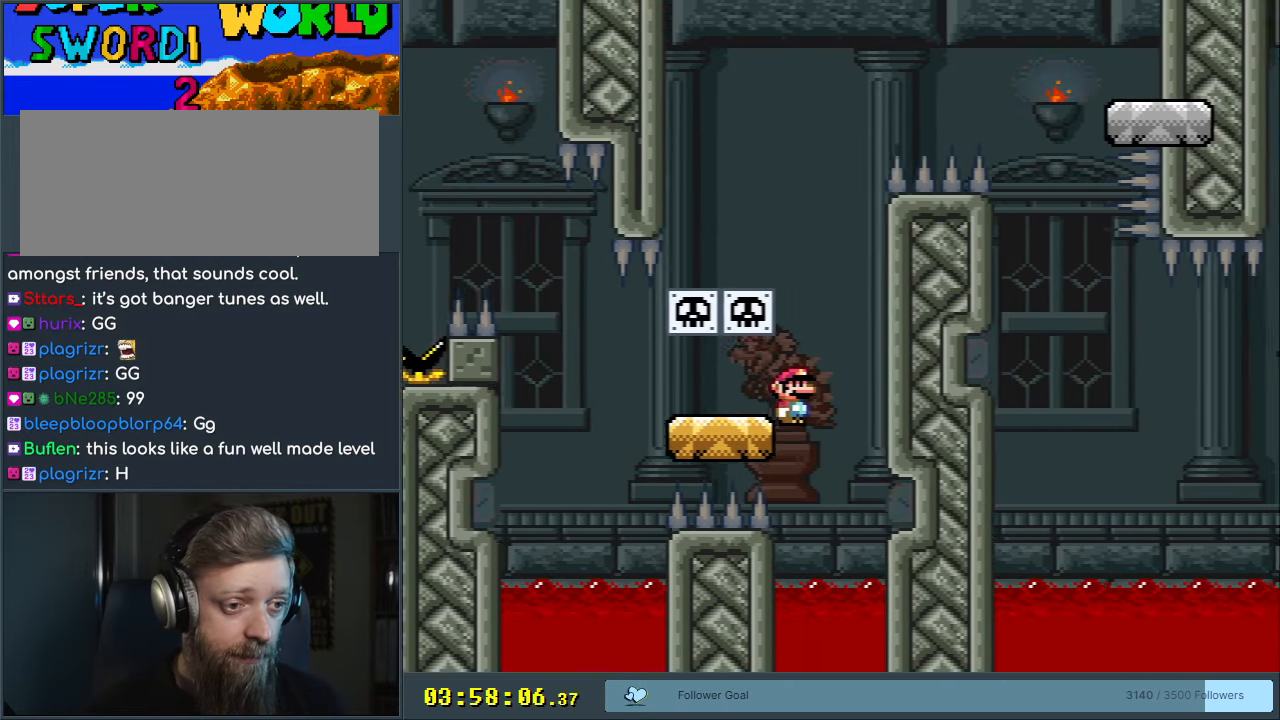
{"buttons": ["Y", "DPAD_RIGHT"], "events": [[33, "DPAD_RIGHT", "up"], [33, "DPAD_UP", "down"], [50, "DPAD_UP", "up"], [67, "DPAD_LEFT", "down"], [433, "DPAD_LEFT", "up"], [433, "DPAD_UP", "down"], [450, "DPAD_RIGHT", "down"], [450, "DPAD_UP", "up"], [500, "B", "up"]]}
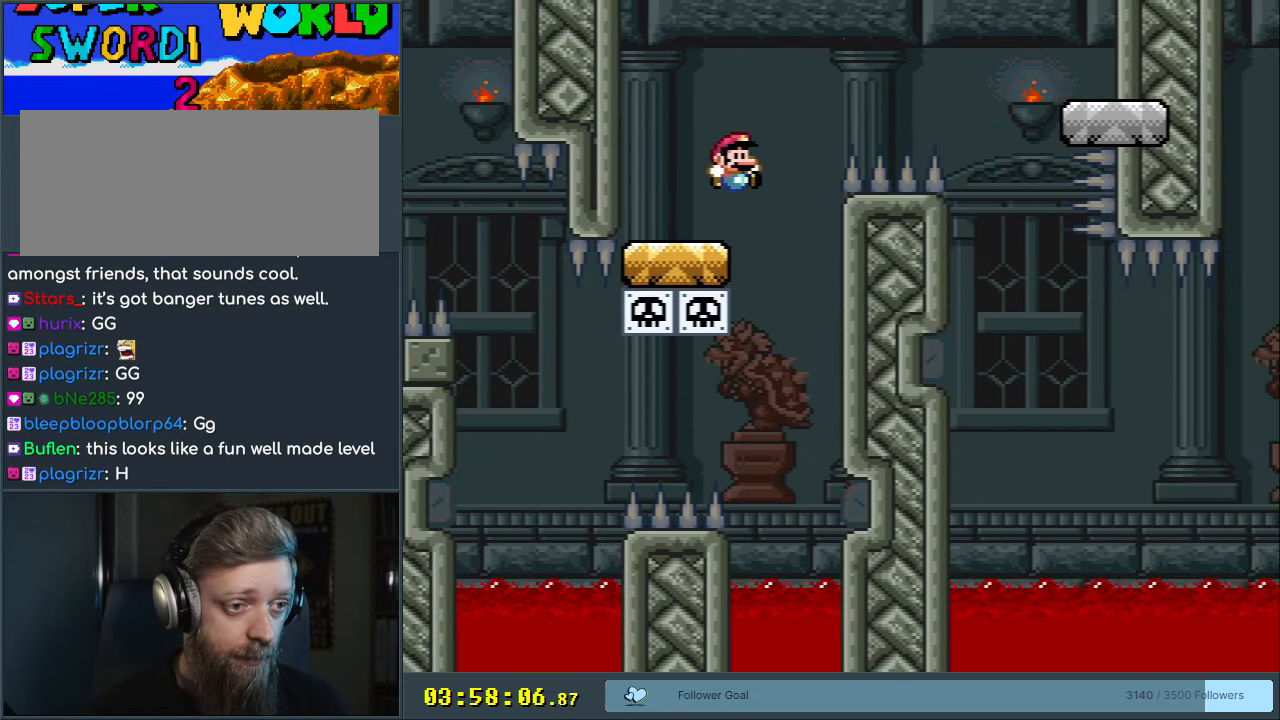
{"buttons": ["B", "Y", "DPAD_RIGHT"], "events": [[233, "B", "down"]]}
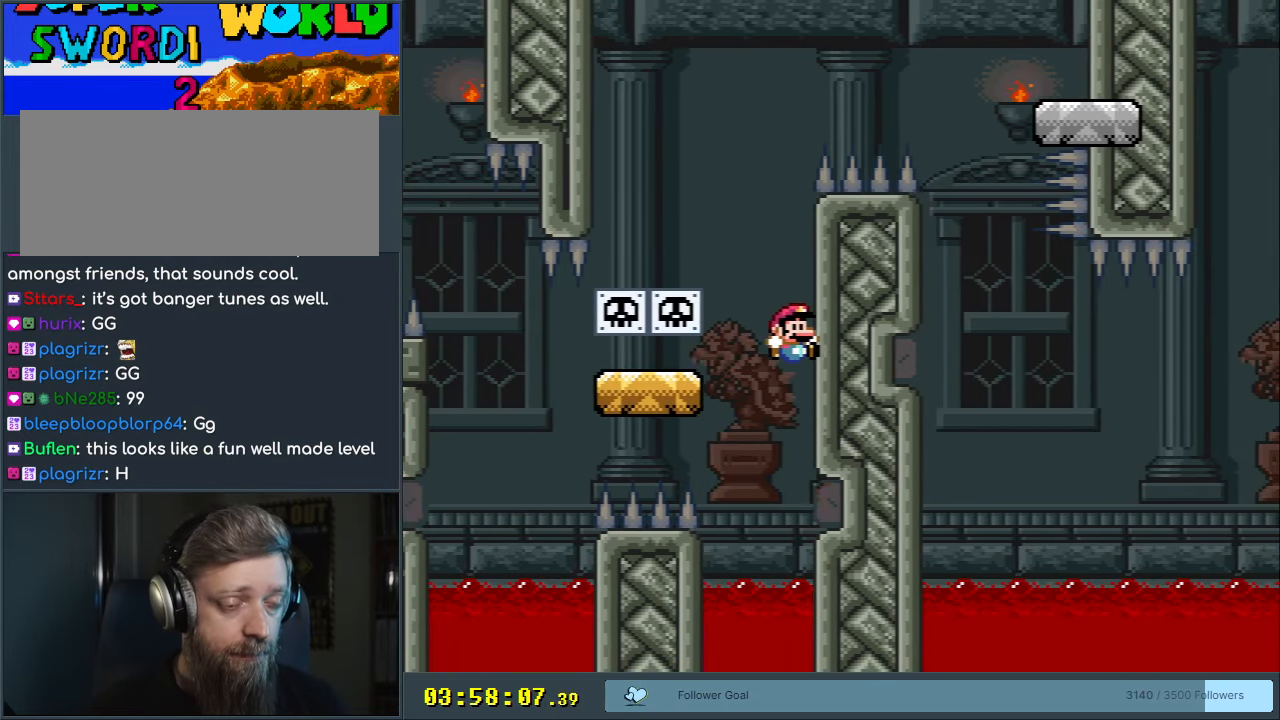
{"buttons": ["B", "Y", "DPAD_RIGHT"], "events": [[100, "DPAD_RIGHT", "up"], [167, "DPAD_RIGHT", "down"]]}
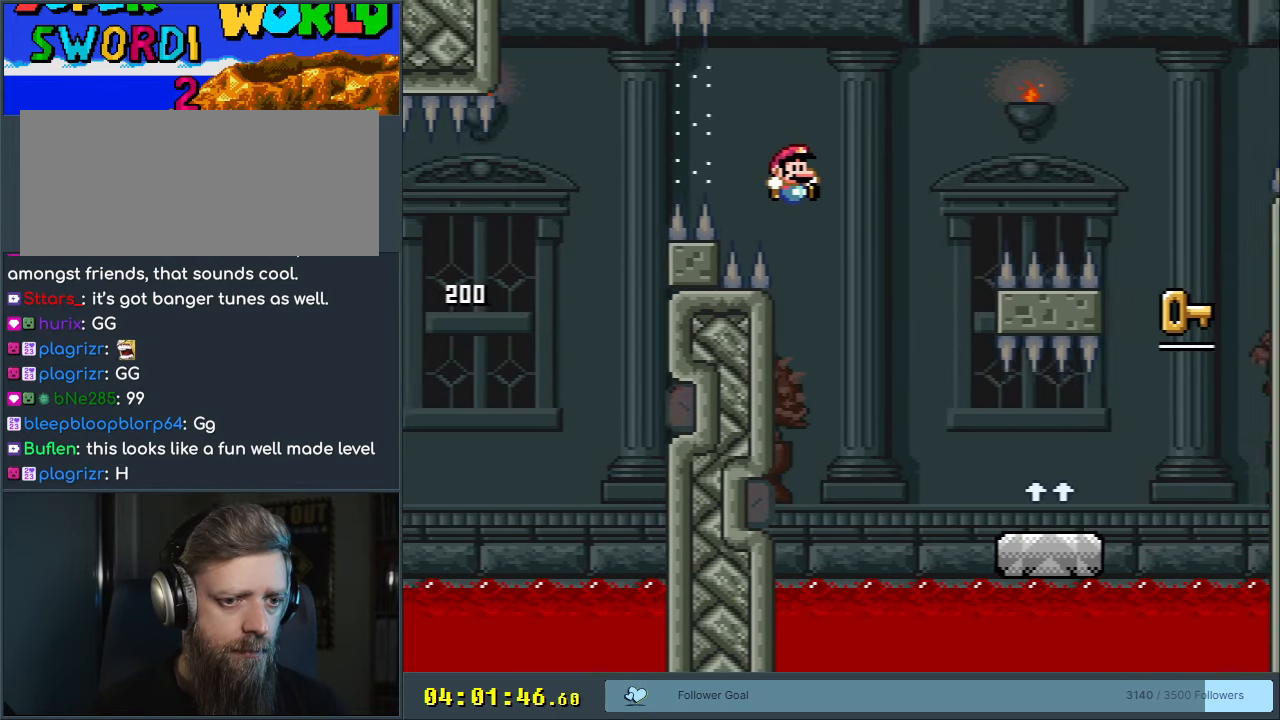
{"buttons": ["Y", "DPAD_RIGHT"], "events": [[267, "B", "up"]]}